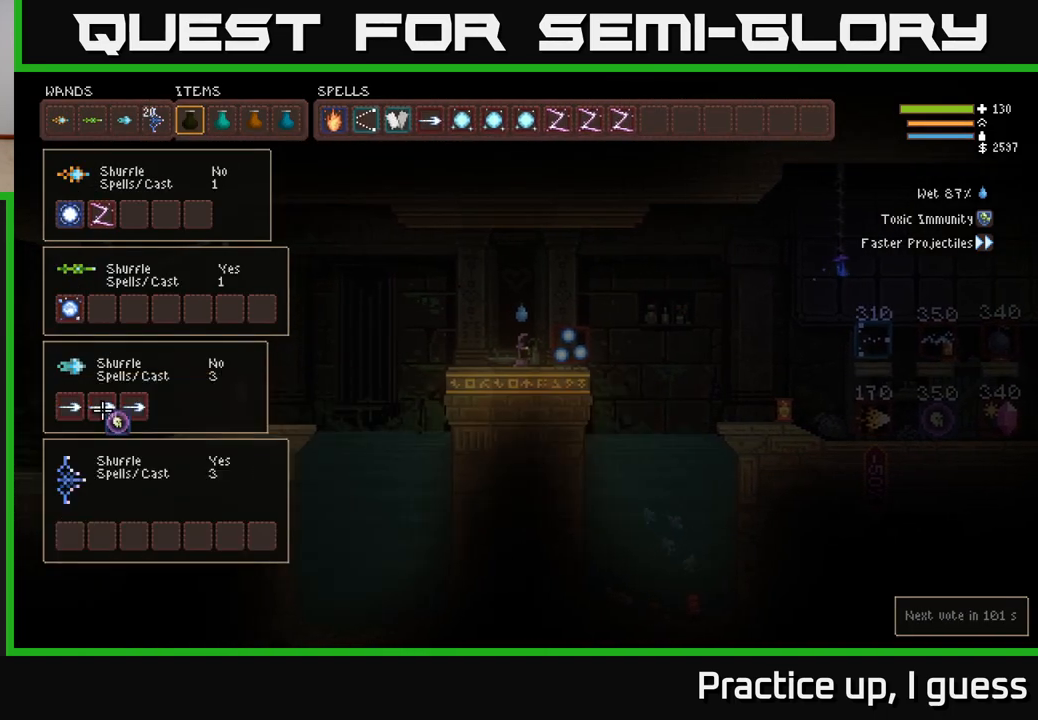
Gameplay with a controller (Xbox layout); each line is a JSON object with the inputs held at the frame after it. "events" lists button and stick changes between this image and that frame as [ms after this image, input, new state], when the widget could be followed in between.
{"buttons": ["DPAD_UP"], "left_stick": "center", "right_stick": "center", "events": [[67, "DPAD_UP", "up"], [433, "DPAD_UP", "down"]]}
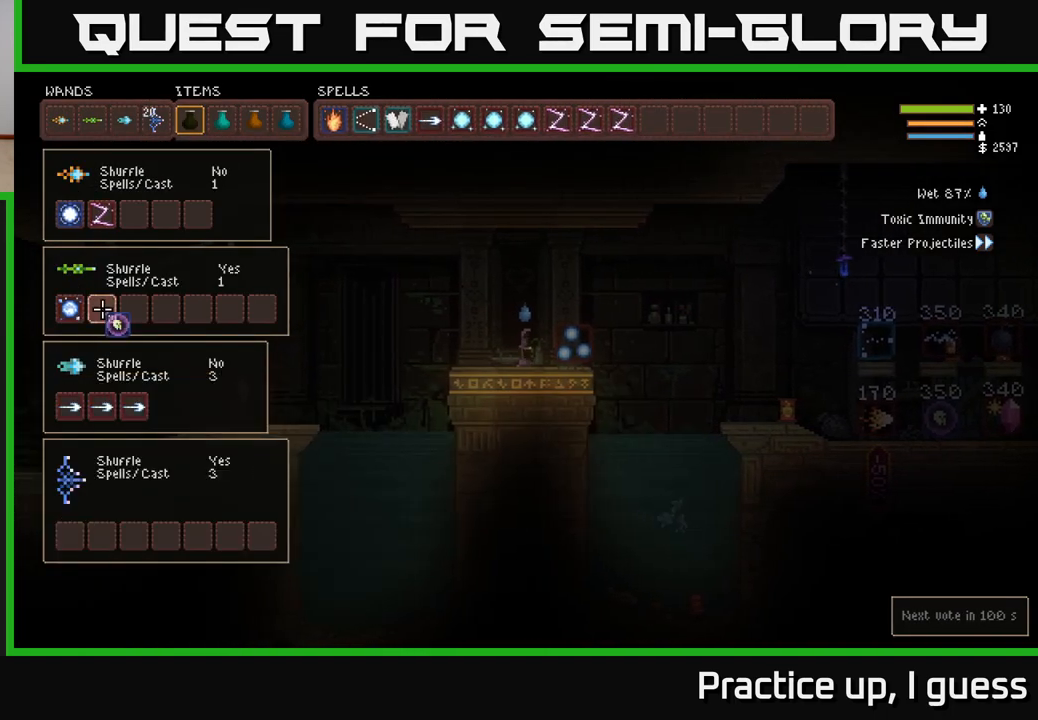
{"buttons": [], "left_stick": "center", "right_stick": "center", "events": [[50, "DPAD_UP", "up"], [83, "DPAD_RIGHT", "down"], [283, "DPAD_RIGHT", "up"]]}
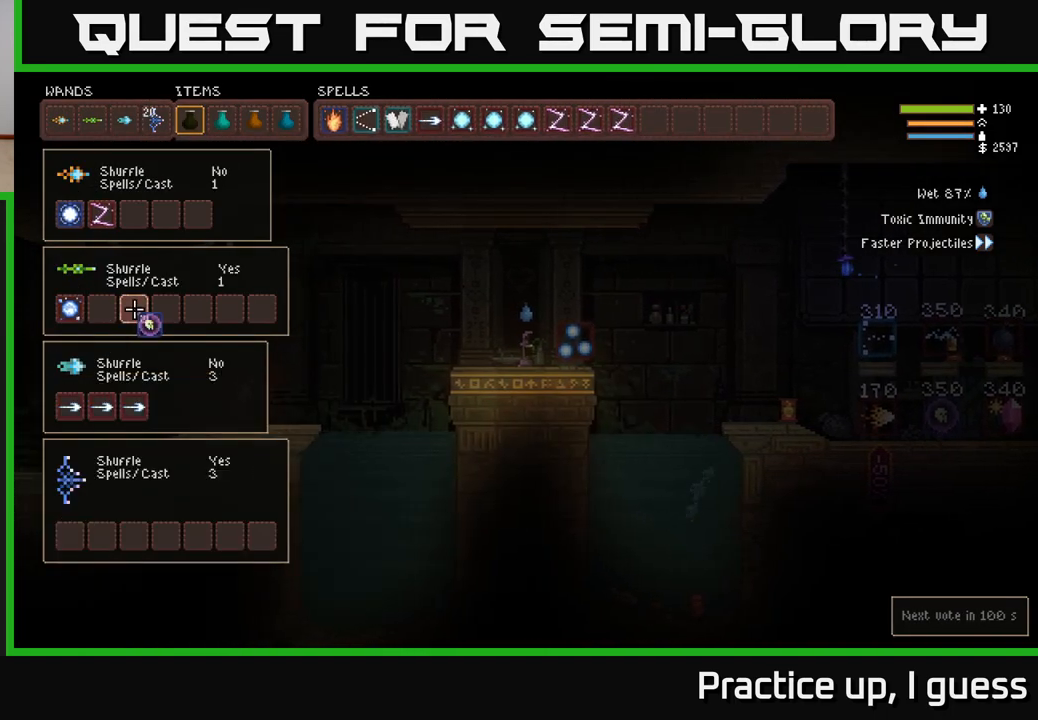
{"buttons": [], "left_stick": "center", "right_stick": "center", "events": [[83, "X", "down"], [167, "X", "up"]]}
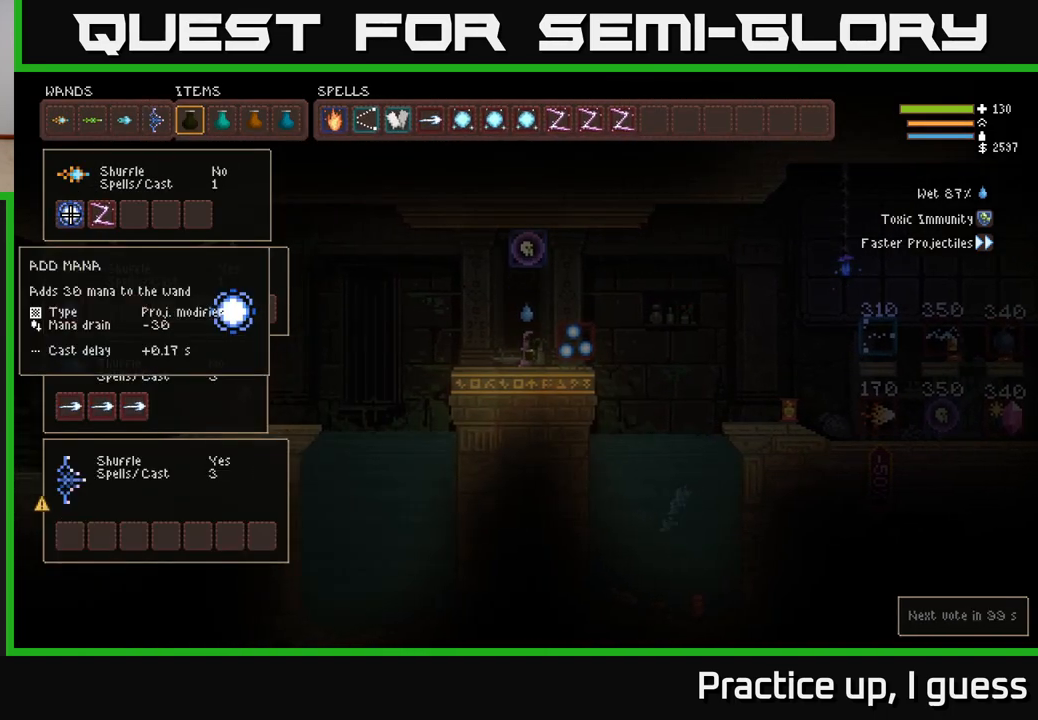
{"buttons": [], "left_stick": "center", "right_stick": "center", "events": []}
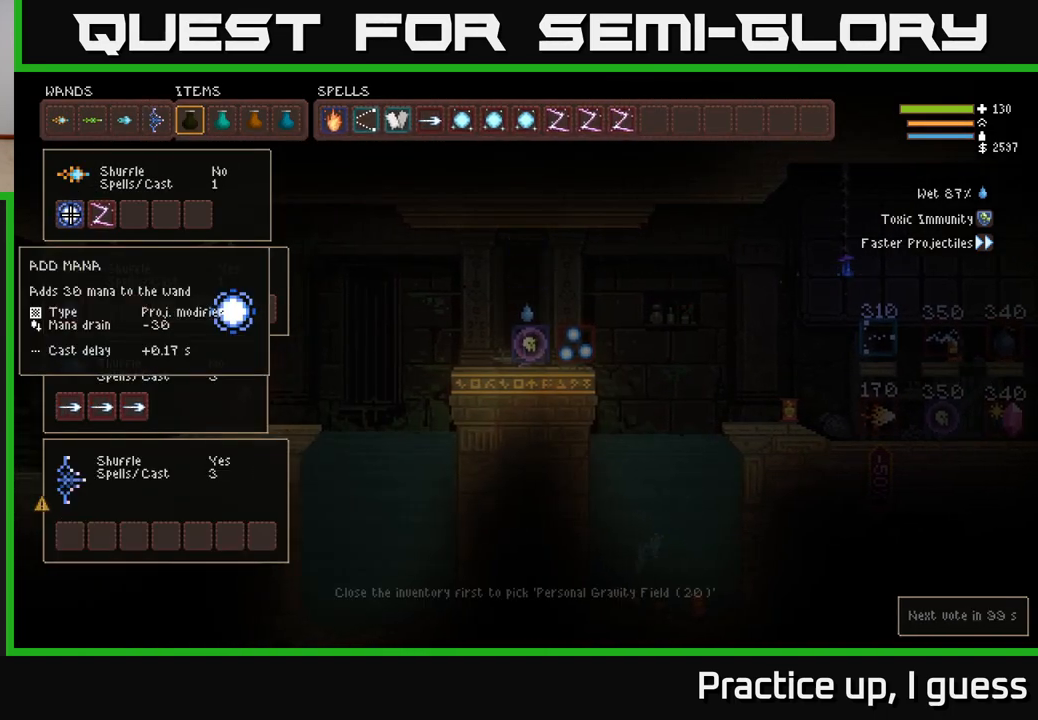
{"buttons": [], "left_stick": "center", "right_stick": "center", "events": [[317, "SELECT", "down"], [433, "SELECT", "up"]]}
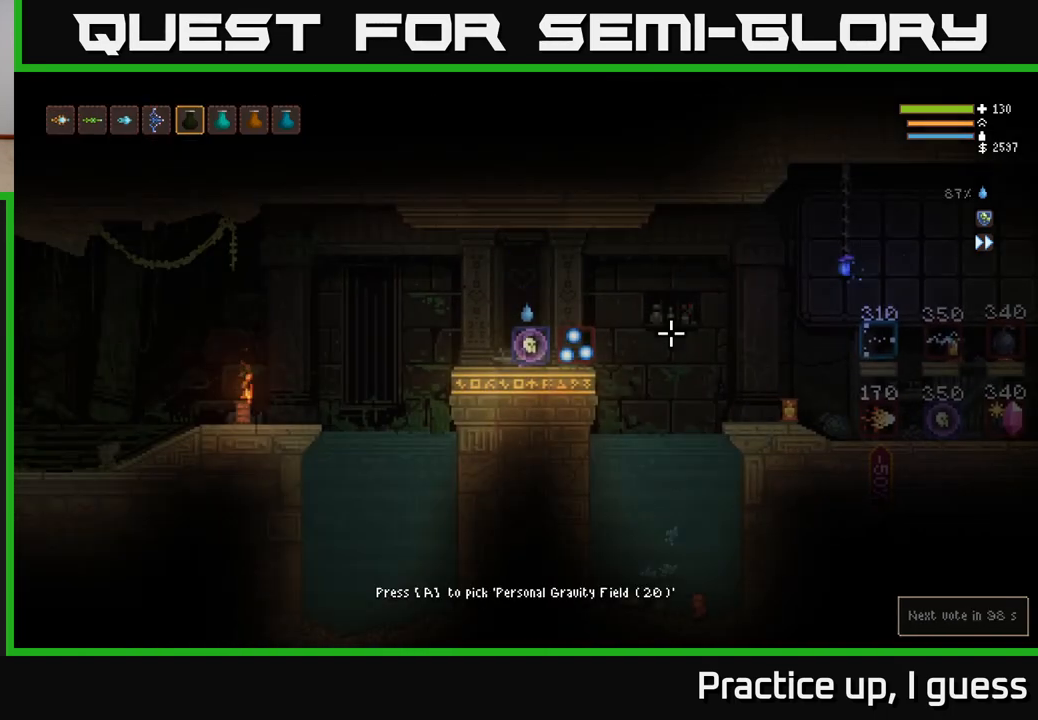
{"buttons": [], "left_stick": "center", "right_stick": "center", "events": []}
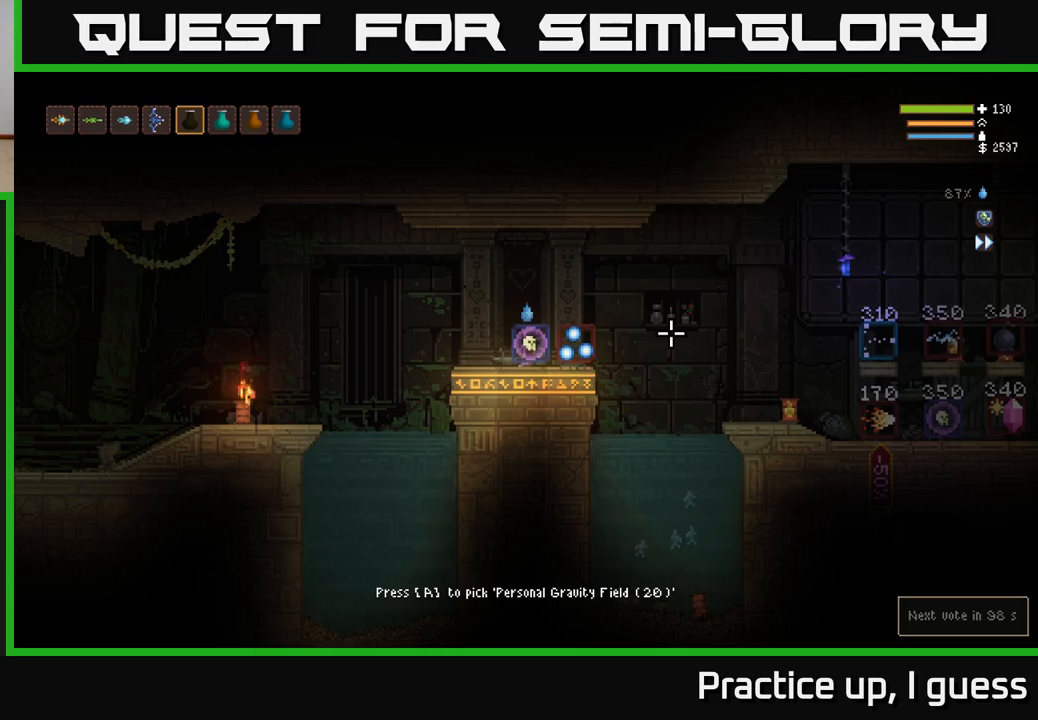
{"buttons": [], "left_stick": "center", "right_stick": "center", "events": []}
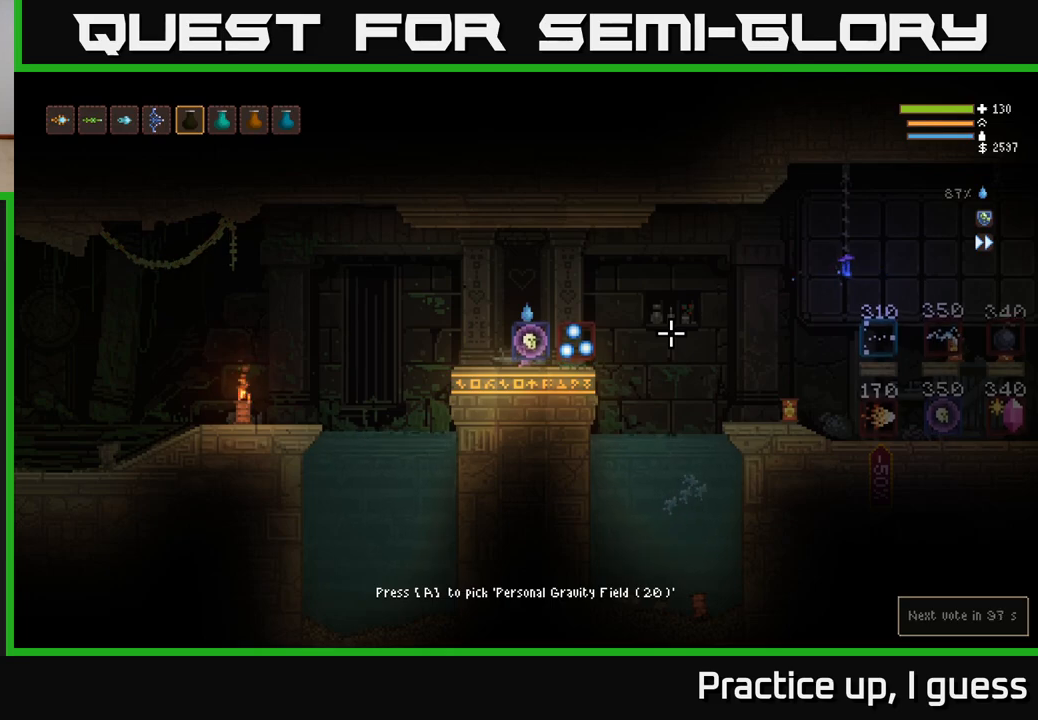
{"buttons": ["SELECT"], "left_stick": "center", "right_stick": "center", "events": [[367, "SELECT", "down"]]}
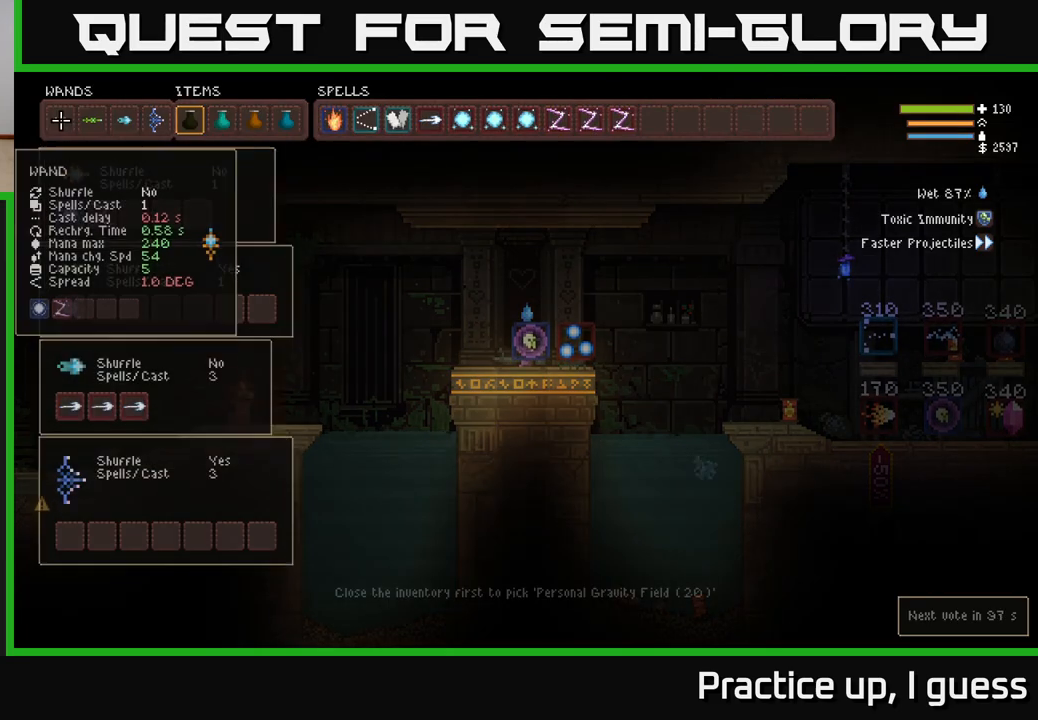
{"buttons": ["DPAD_DOWN"], "left_stick": "center", "right_stick": "center", "events": [[17, "SELECT", "up"], [233, "DPAD_DOWN", "down"], [350, "DPAD_DOWN", "up"], [433, "DPAD_DOWN", "down"]]}
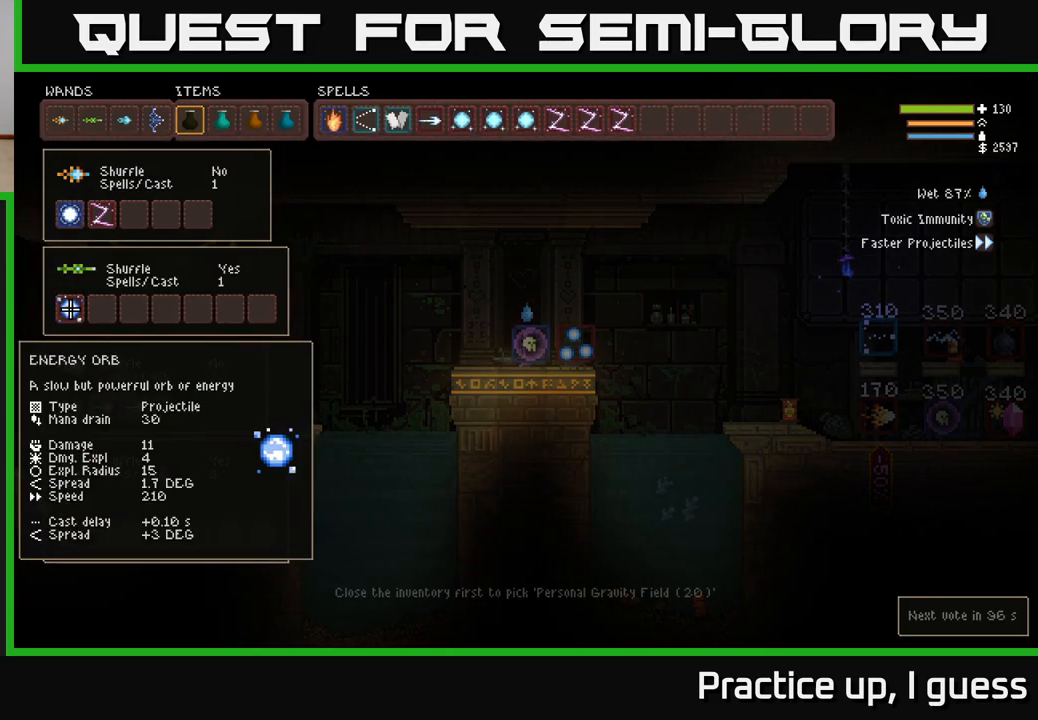
{"buttons": [], "left_stick": "center", "right_stick": "center", "events": [[17, "DPAD_DOWN", "up"], [100, "DPAD_DOWN", "down"], [217, "DPAD_DOWN", "up"]]}
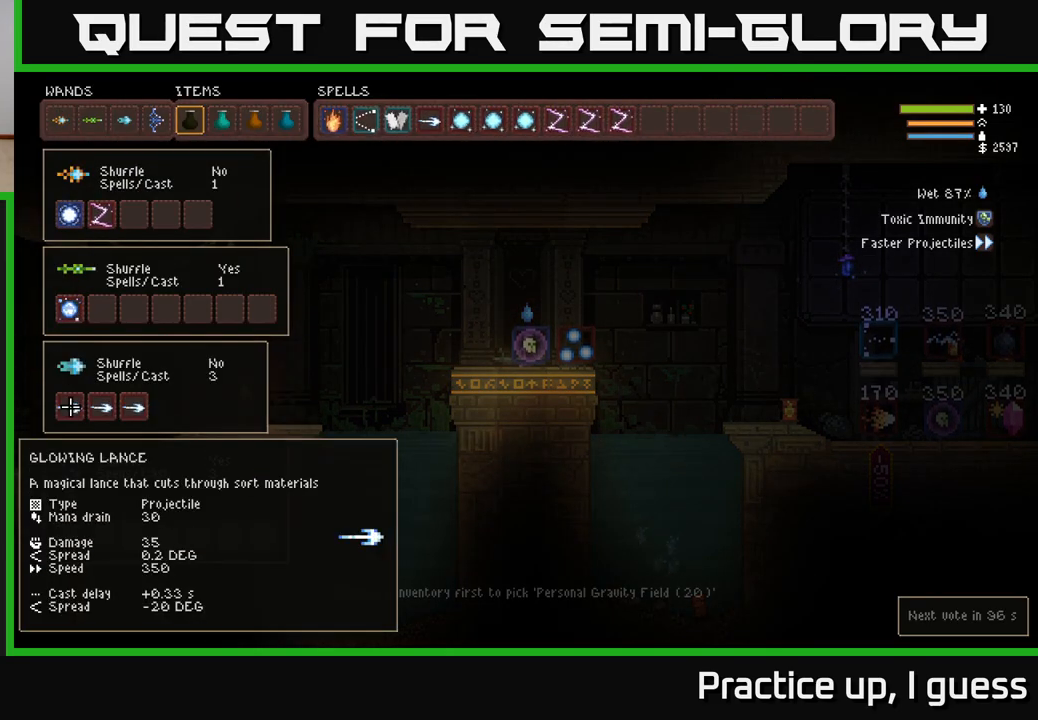
{"buttons": [], "left_stick": "center", "right_stick": "center", "events": []}
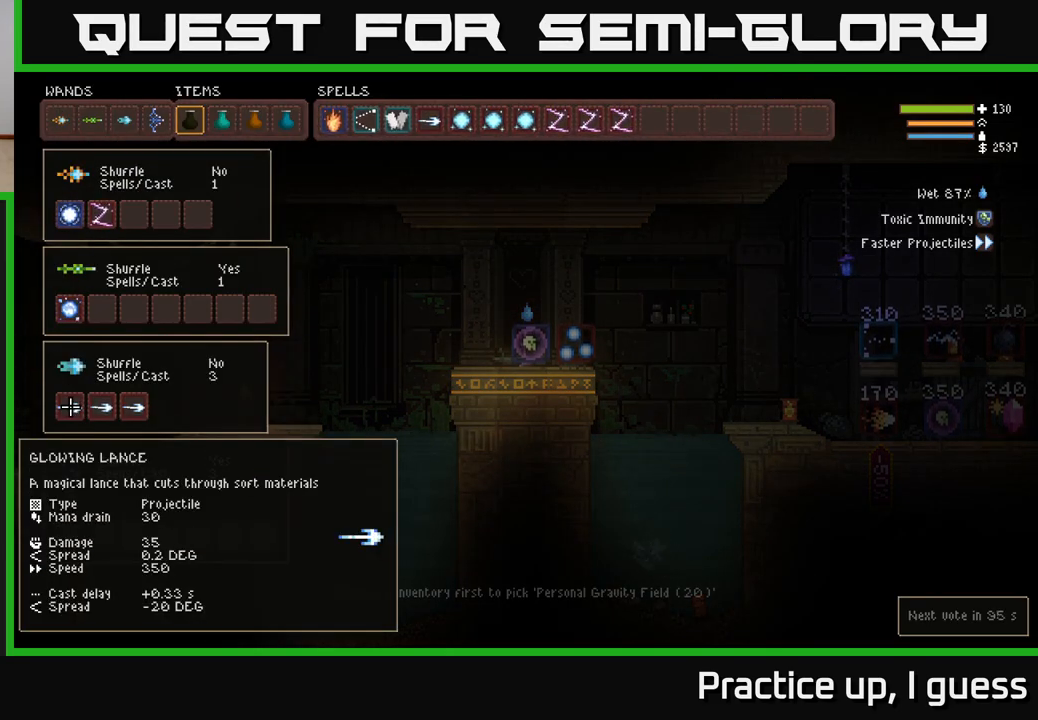
{"buttons": [], "left_stick": "center", "right_stick": "center", "events": [[167, "SELECT", "down"], [250, "SELECT", "up"]]}
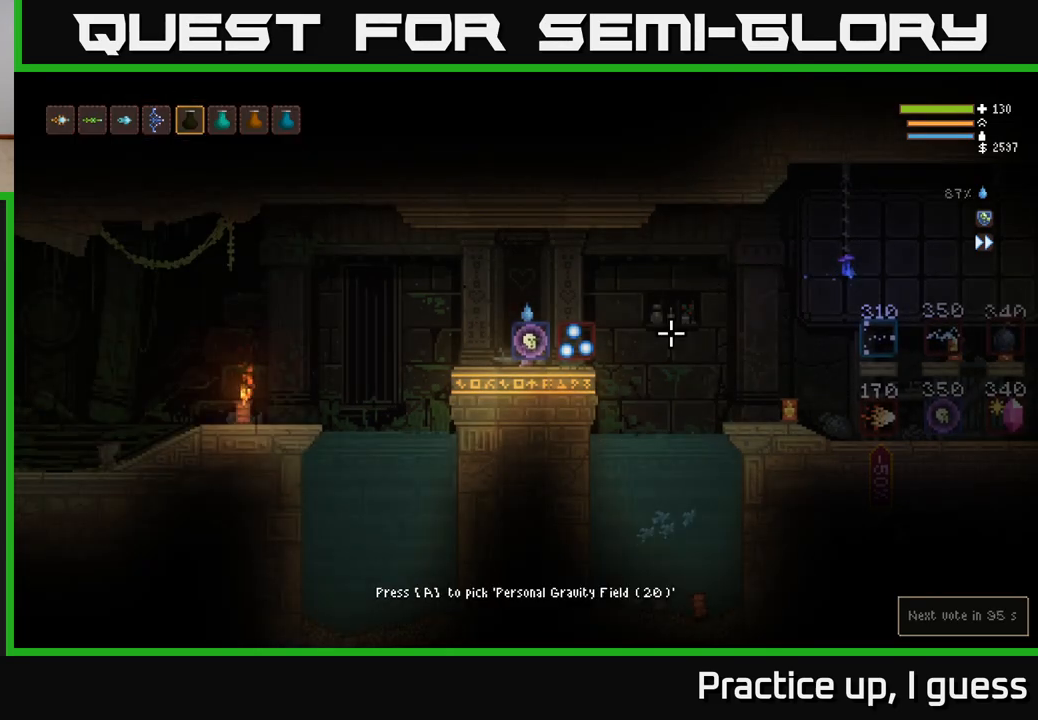
{"buttons": ["DPAD_UP"], "left_stick": "center", "right_stick": "center", "events": [[150, "SELECT", "down"], [267, "SELECT", "up"], [450, "DPAD_UP", "down"]]}
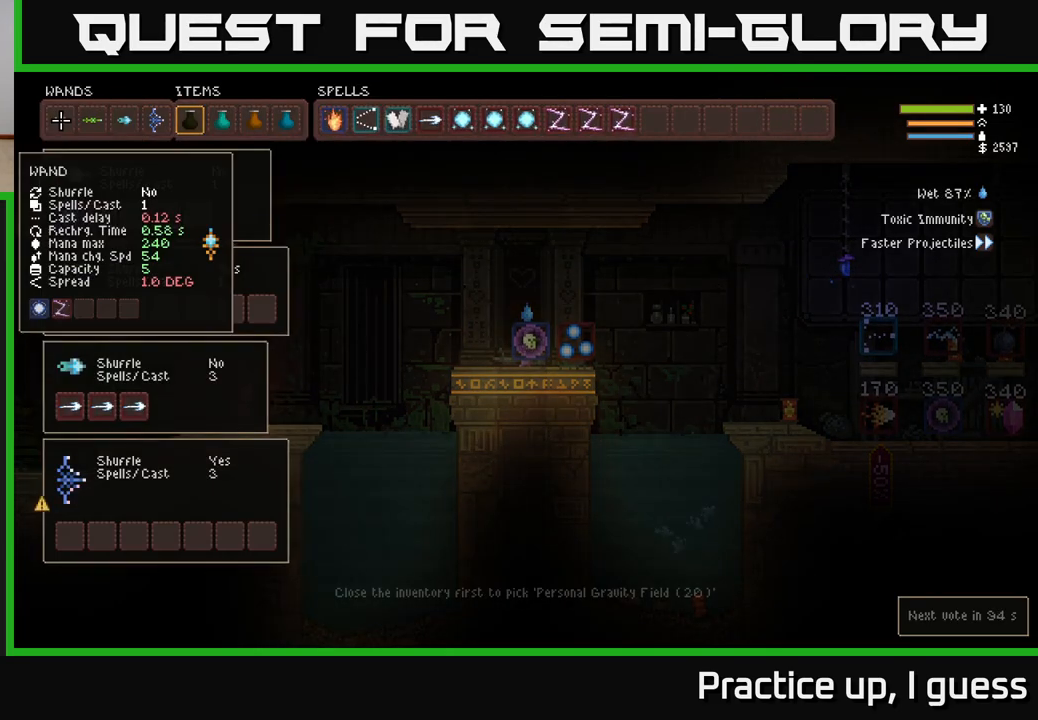
{"buttons": ["B"], "left_stick": "center", "right_stick": "center", "events": [[33, "DPAD_UP", "up"], [150, "DPAD_RIGHT", "down"], [250, "DPAD_RIGHT", "up"], [317, "DPAD_RIGHT", "down"], [433, "B", "down"], [433, "DPAD_RIGHT", "up"]]}
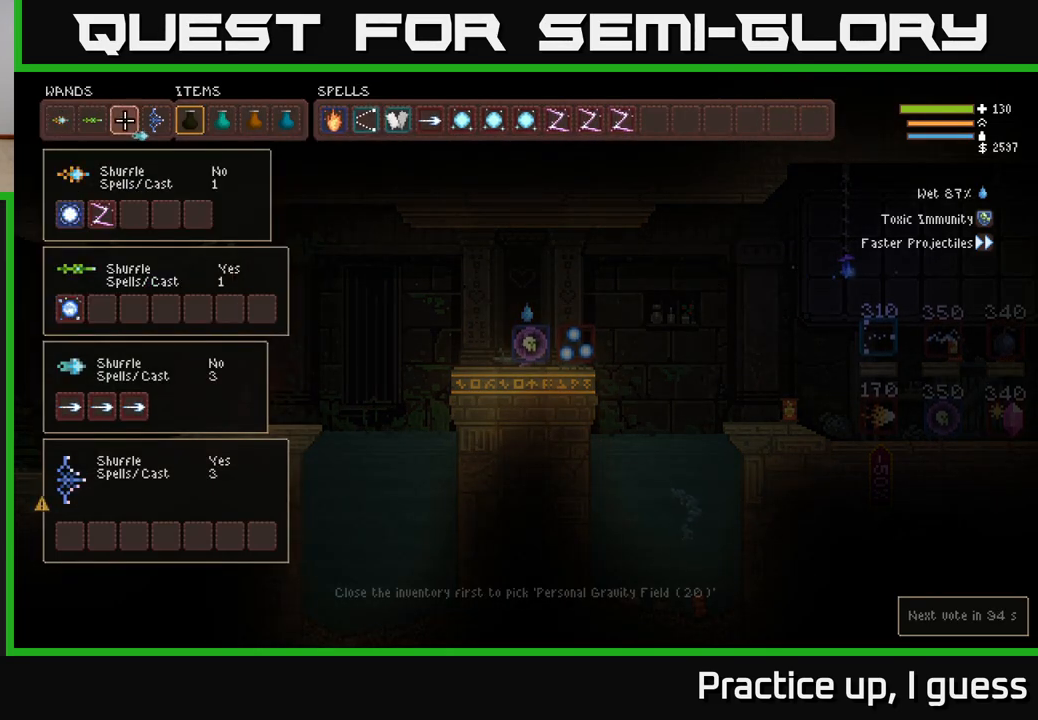
{"buttons": [], "left_stick": "center", "right_stick": "center", "events": [[33, "B", "up"], [33, "DPAD_RIGHT", "down"], [133, "B", "down"], [167, "DPAD_RIGHT", "up"], [217, "B", "up"], [300, "DPAD_LEFT", "down"], [417, "DPAD_LEFT", "up"]]}
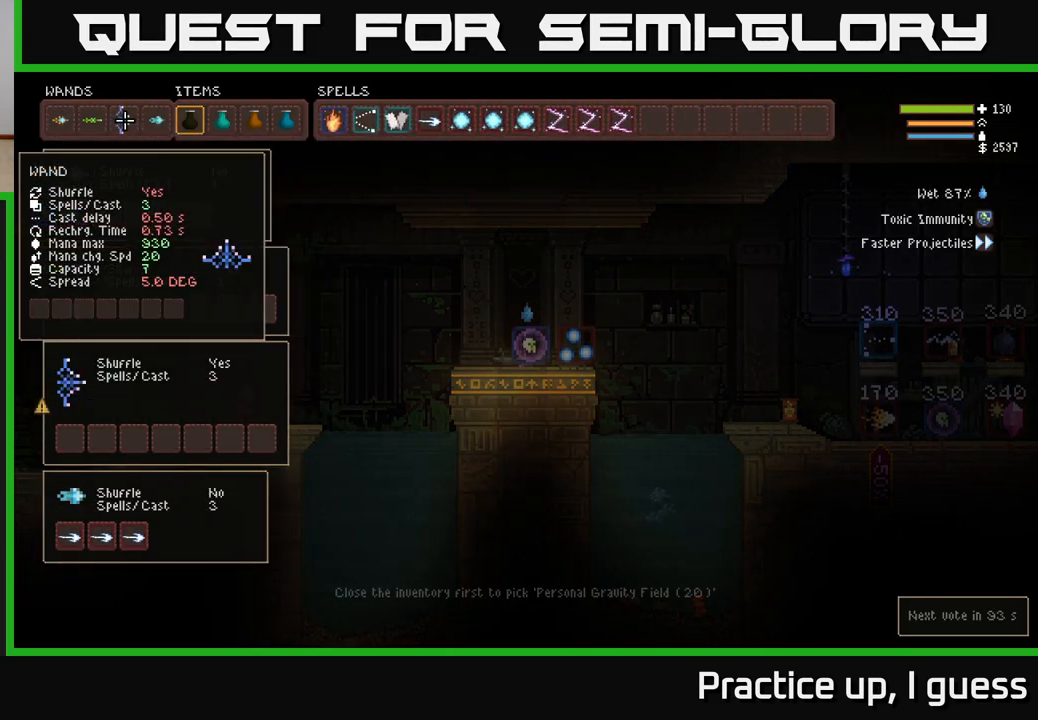
{"buttons": ["B"], "left_stick": "center", "right_stick": "center", "events": [[433, "B", "down"]]}
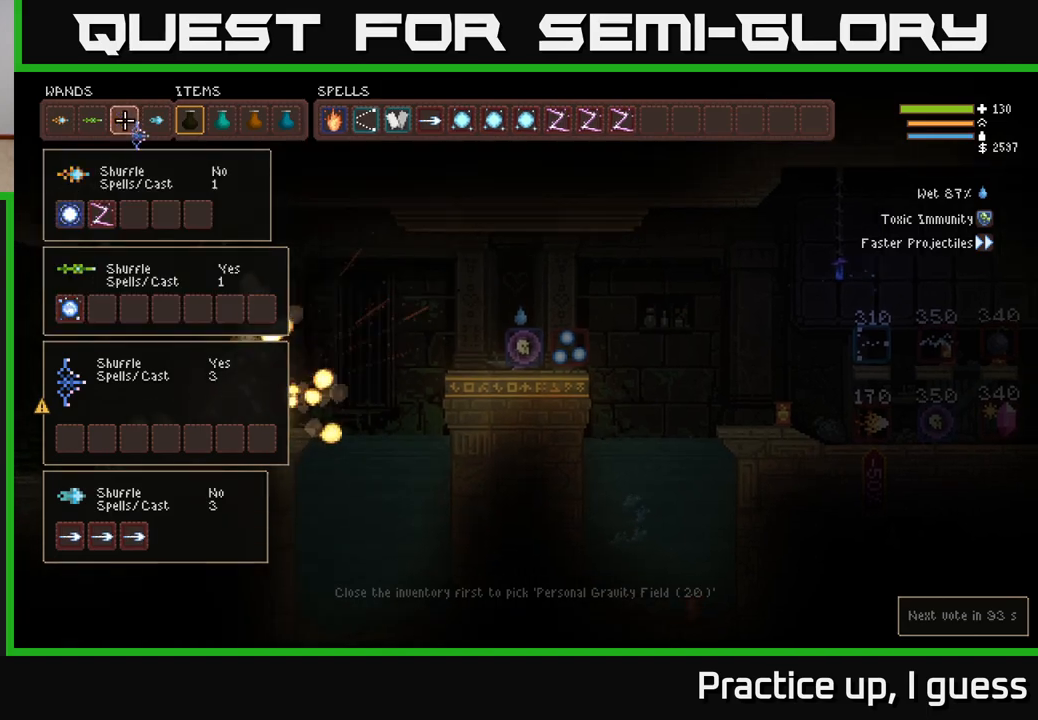
{"buttons": [], "left_stick": "center", "right_stick": "center", "events": [[17, "DPAD_LEFT", "down"], [50, "B", "up"], [117, "B", "down"], [117, "DPAD_LEFT", "up"], [217, "B", "up"]]}
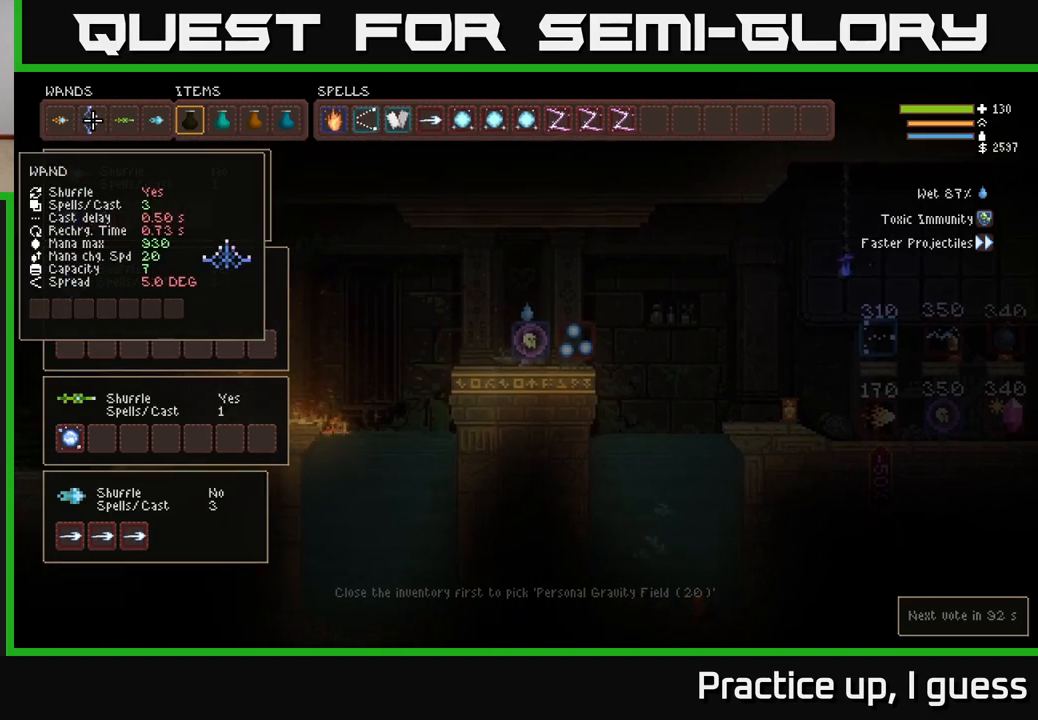
{"buttons": [], "left_stick": "center", "right_stick": "center", "events": []}
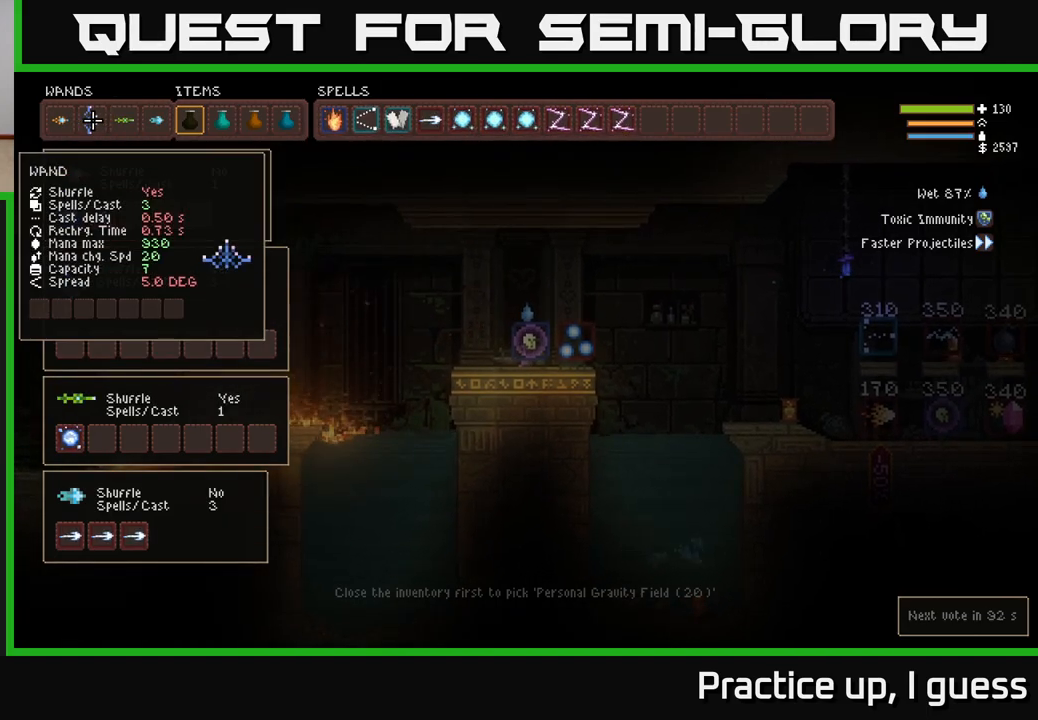
{"buttons": [], "left_stick": "center", "right_stick": "center", "events": []}
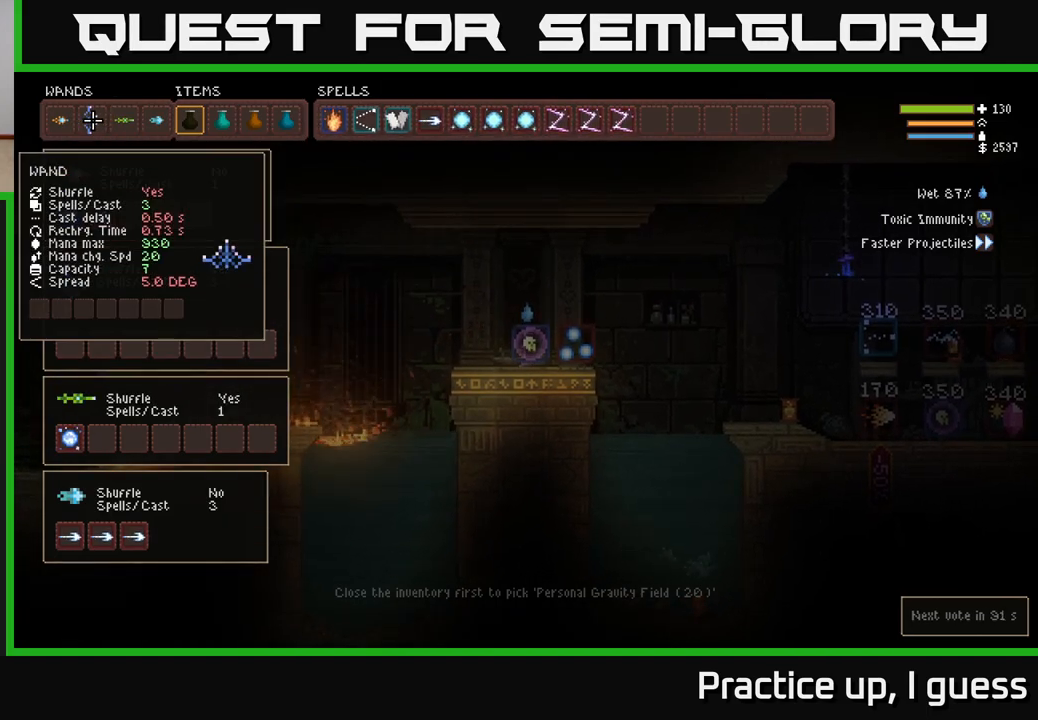
{"buttons": [], "left_stick": "center", "right_stick": "center", "events": []}
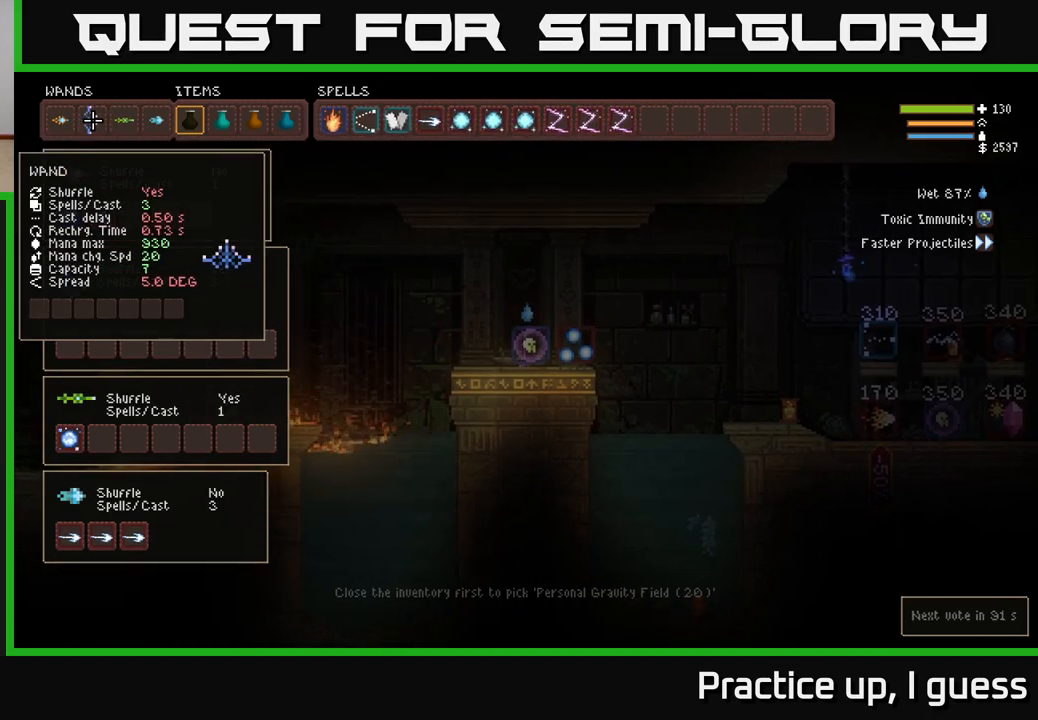
{"buttons": [], "left_stick": "center", "right_stick": "center", "events": [[33, "DPAD_LEFT", "down"], [150, "DPAD_LEFT", "up"], [417, "B", "down"], [500, "B", "up"]]}
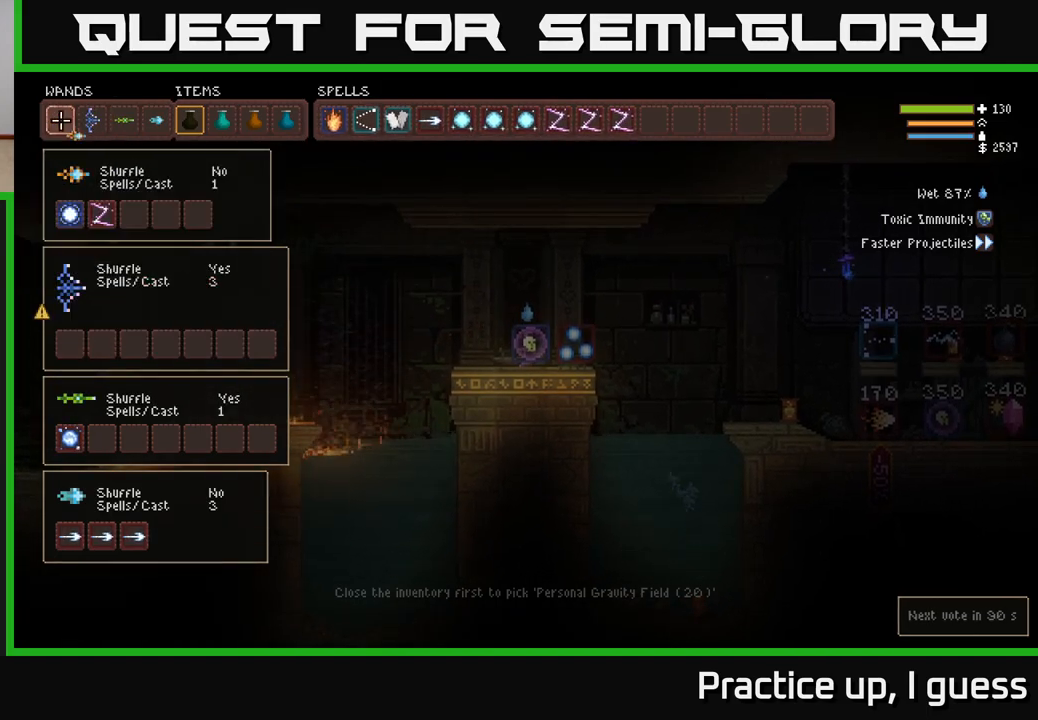
{"buttons": [], "left_stick": "center", "right_stick": "center", "events": [[17, "DPAD_RIGHT", "down"], [133, "B", "down"], [133, "DPAD_RIGHT", "up"], [217, "B", "up"]]}
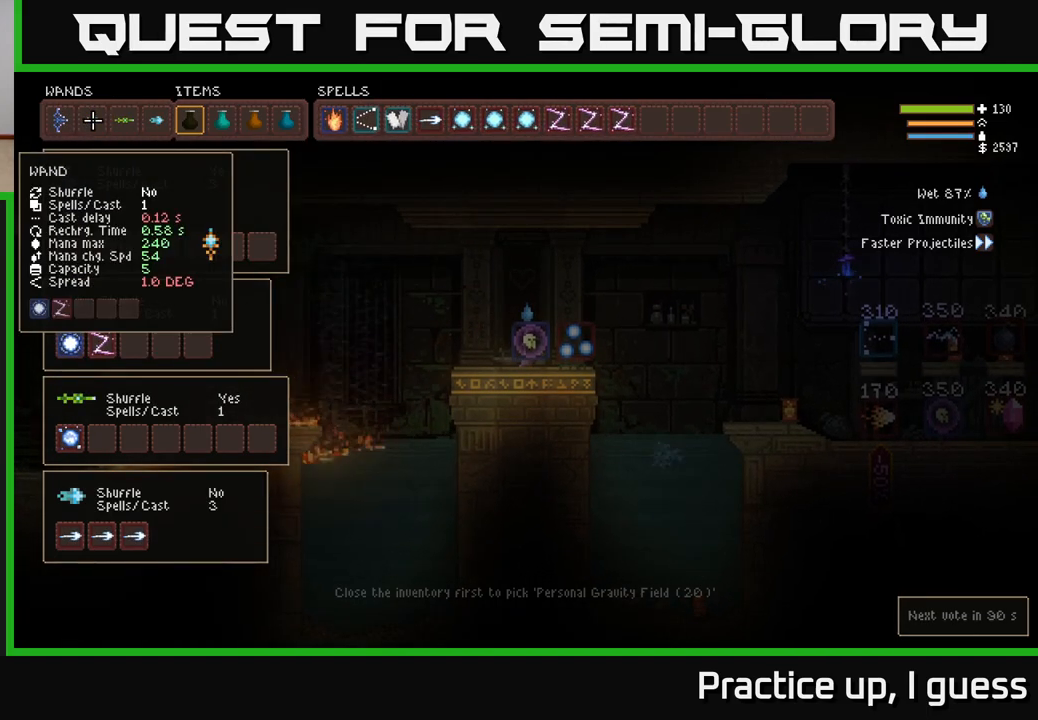
{"buttons": [], "left_stick": "center", "right_stick": "center", "events": []}
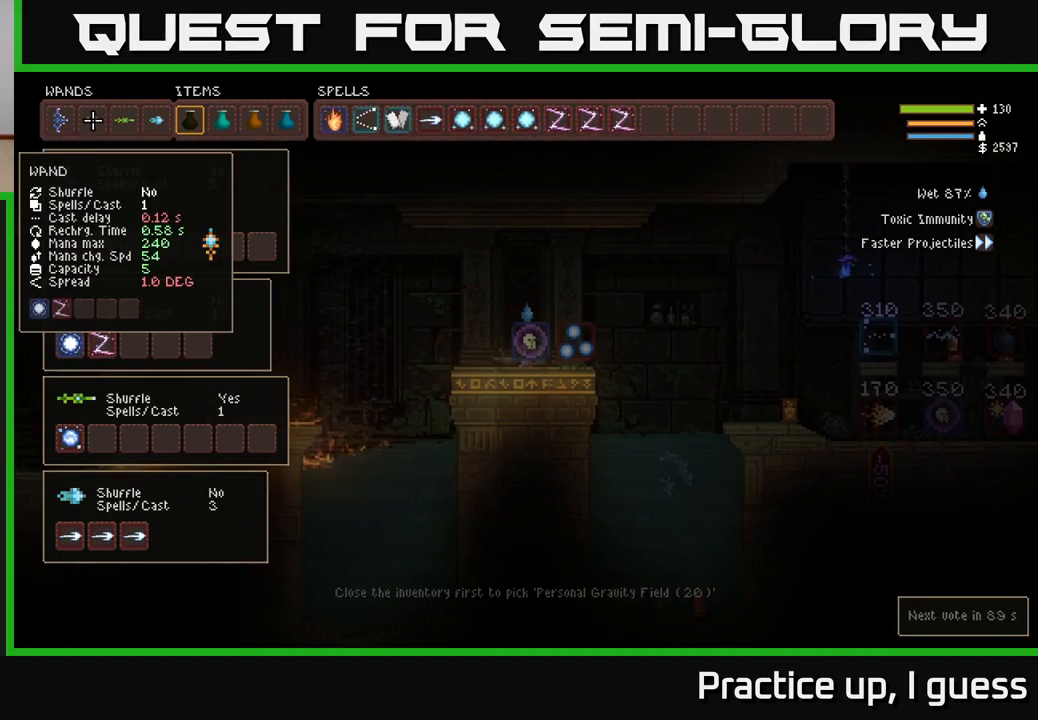
{"buttons": [], "left_stick": "center", "right_stick": "center", "events": []}
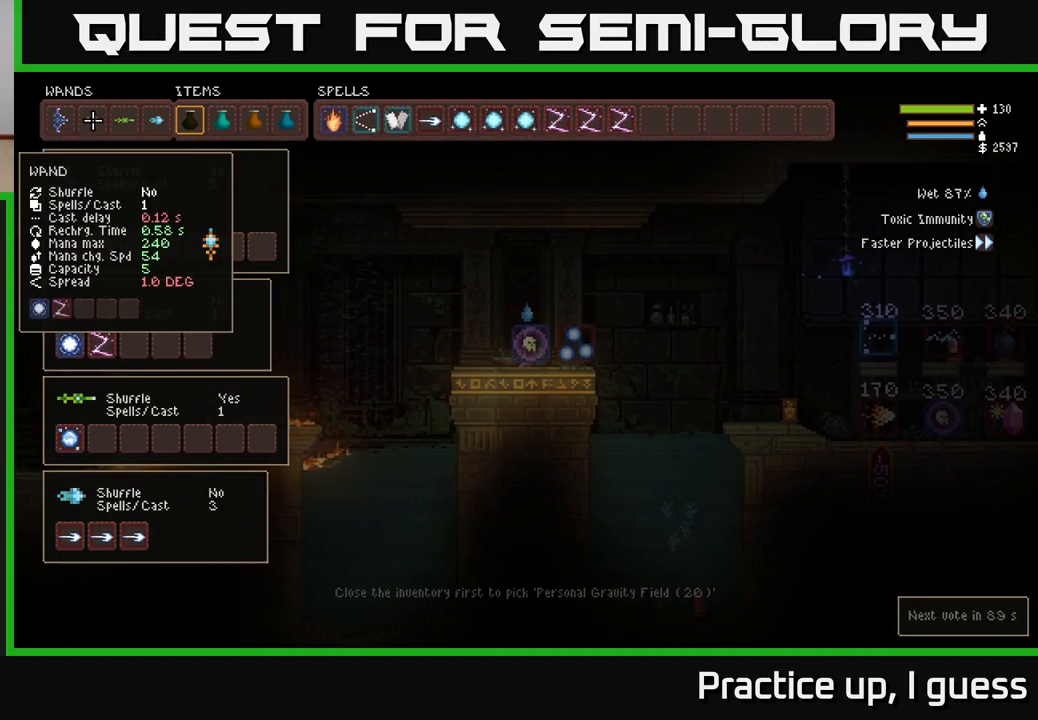
{"buttons": [], "left_stick": "center", "right_stick": "center", "events": [[333, "SELECT", "down"], [433, "SELECT", "up"]]}
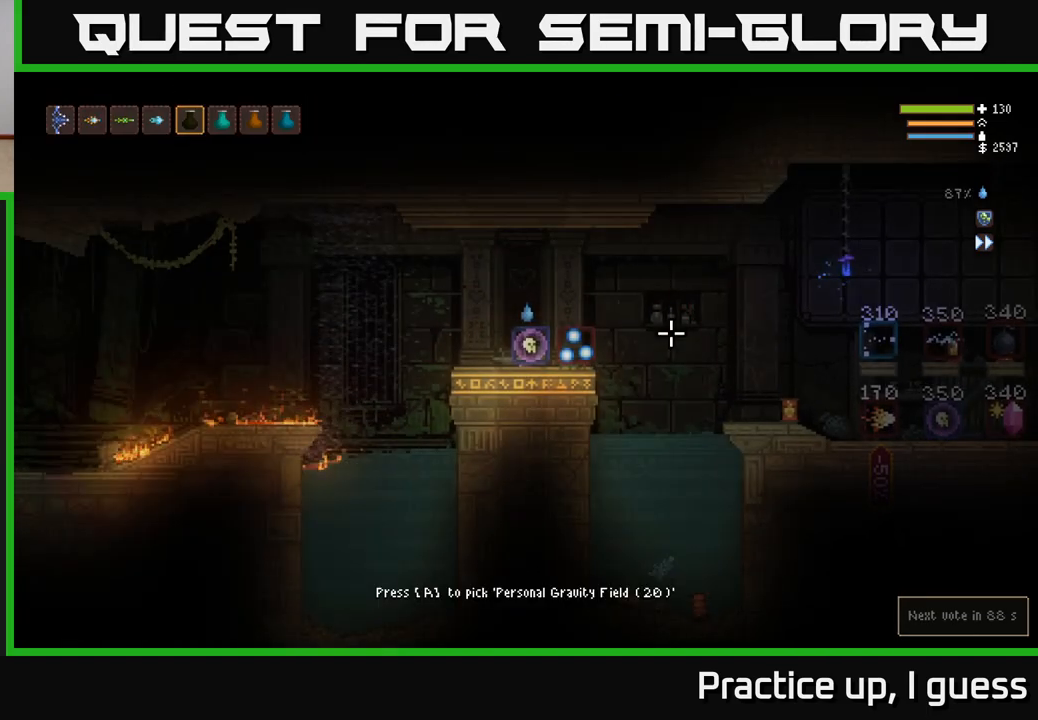
{"buttons": ["L1"], "left_stick": "center", "right_stick": "center", "events": [[433, "L1", "down"]]}
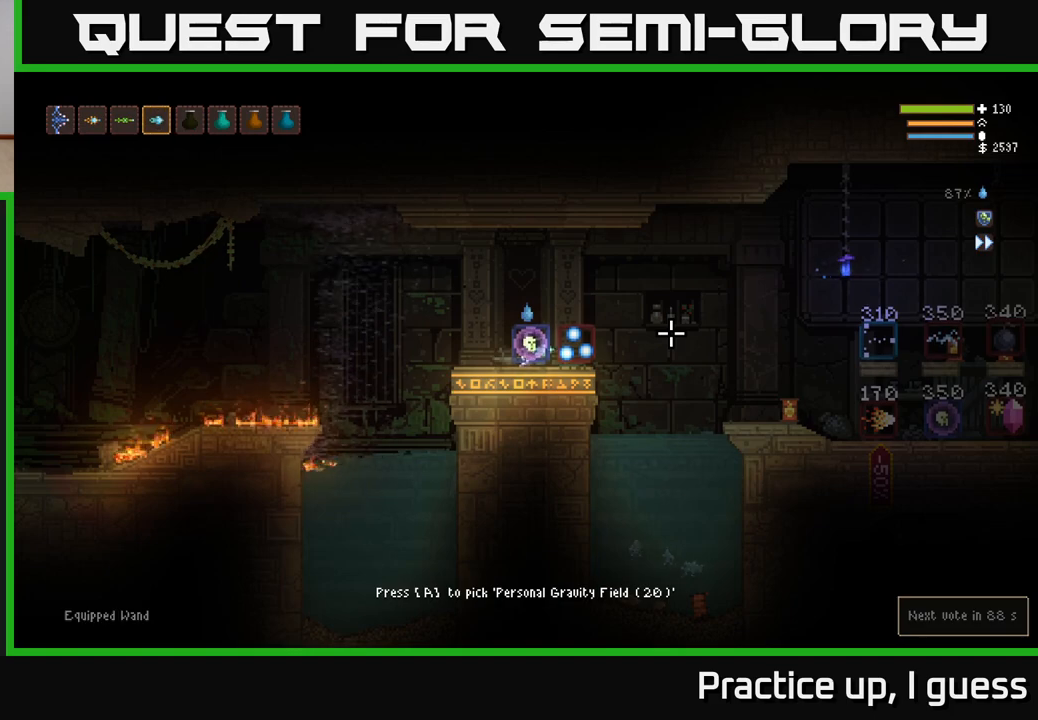
{"buttons": ["L1"], "left_stick": "center", "right_stick": "left", "events": [[17, "L1", "up"], [100, "L1", "down"], [200, "L1", "up"], [233, "right_stick", "left"], [400, "L1", "down"]]}
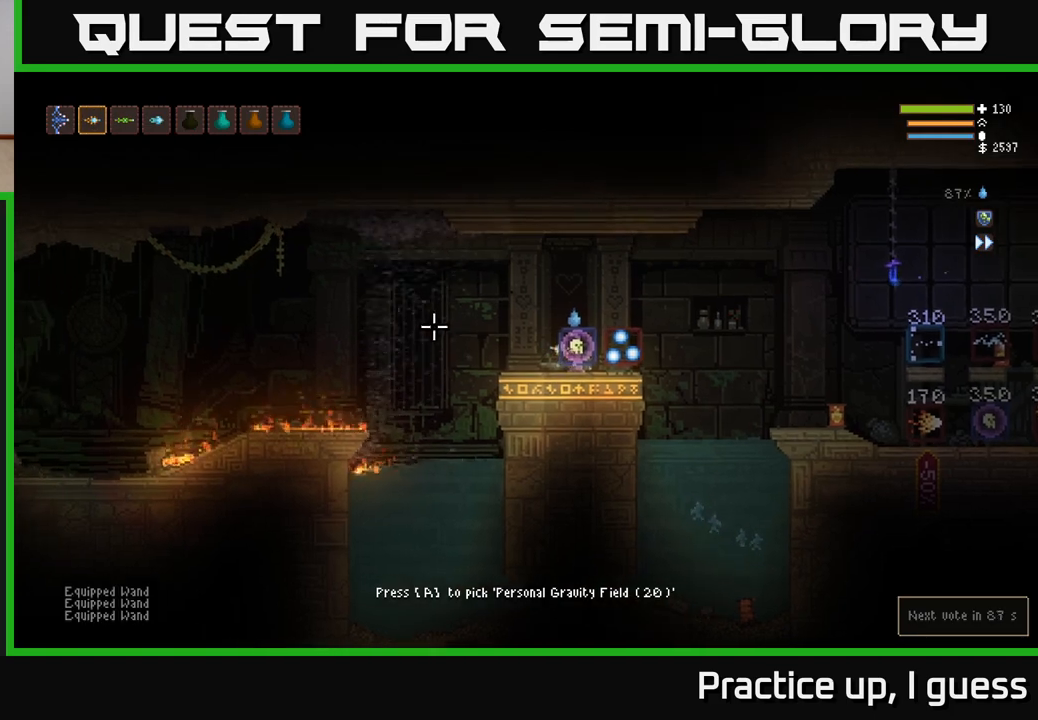
{"buttons": [], "left_stick": "center", "right_stick": "left", "events": [[17, "L1", "up"], [100, "R2", "down"], [183, "R2", "up"]]}
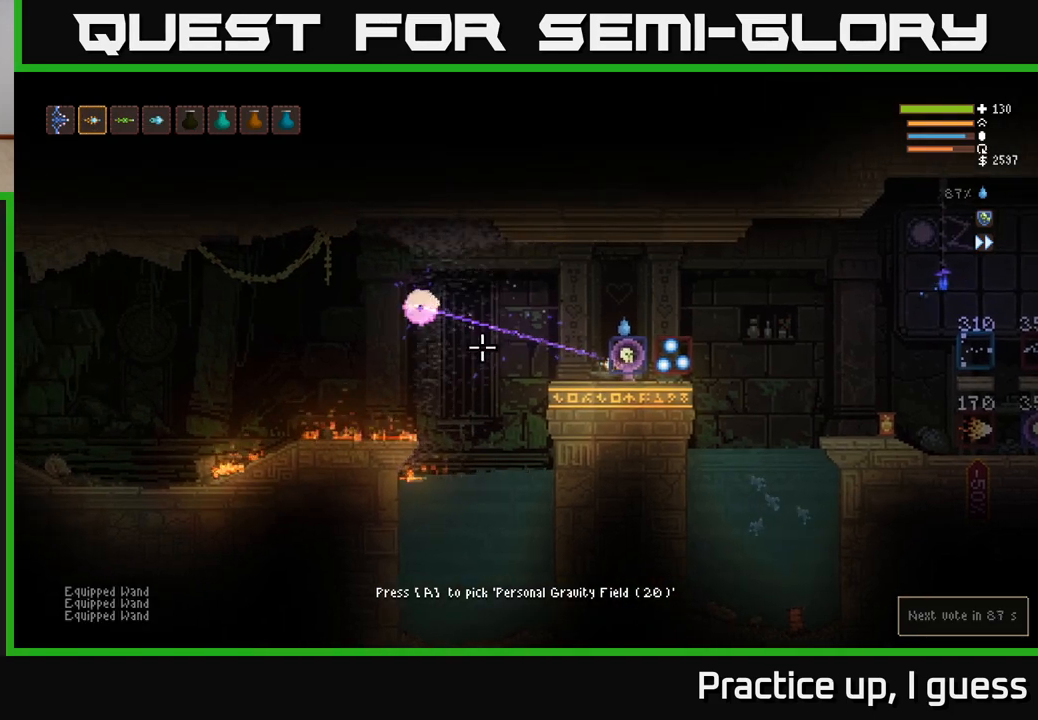
{"buttons": ["R2"], "left_stick": "center", "right_stick": "left", "events": [[17, "left_stick", "left"], [250, "left_stick", "center"], [467, "R2", "down"]]}
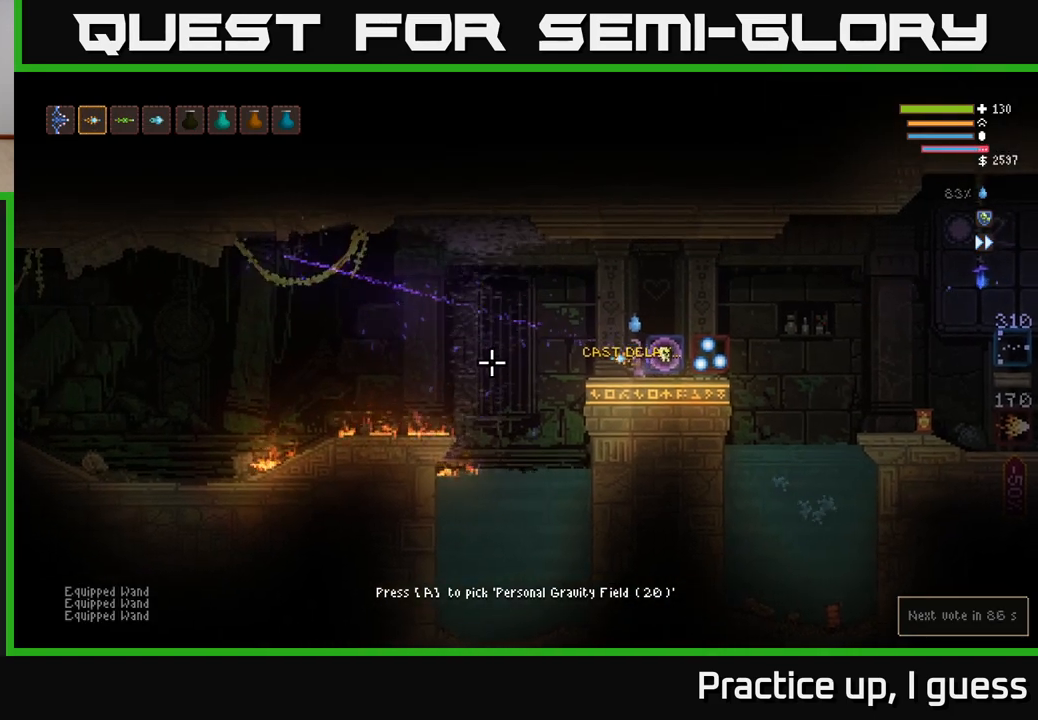
{"buttons": [], "left_stick": "center", "right_stick": "left", "events": [[50, "R2", "up"]]}